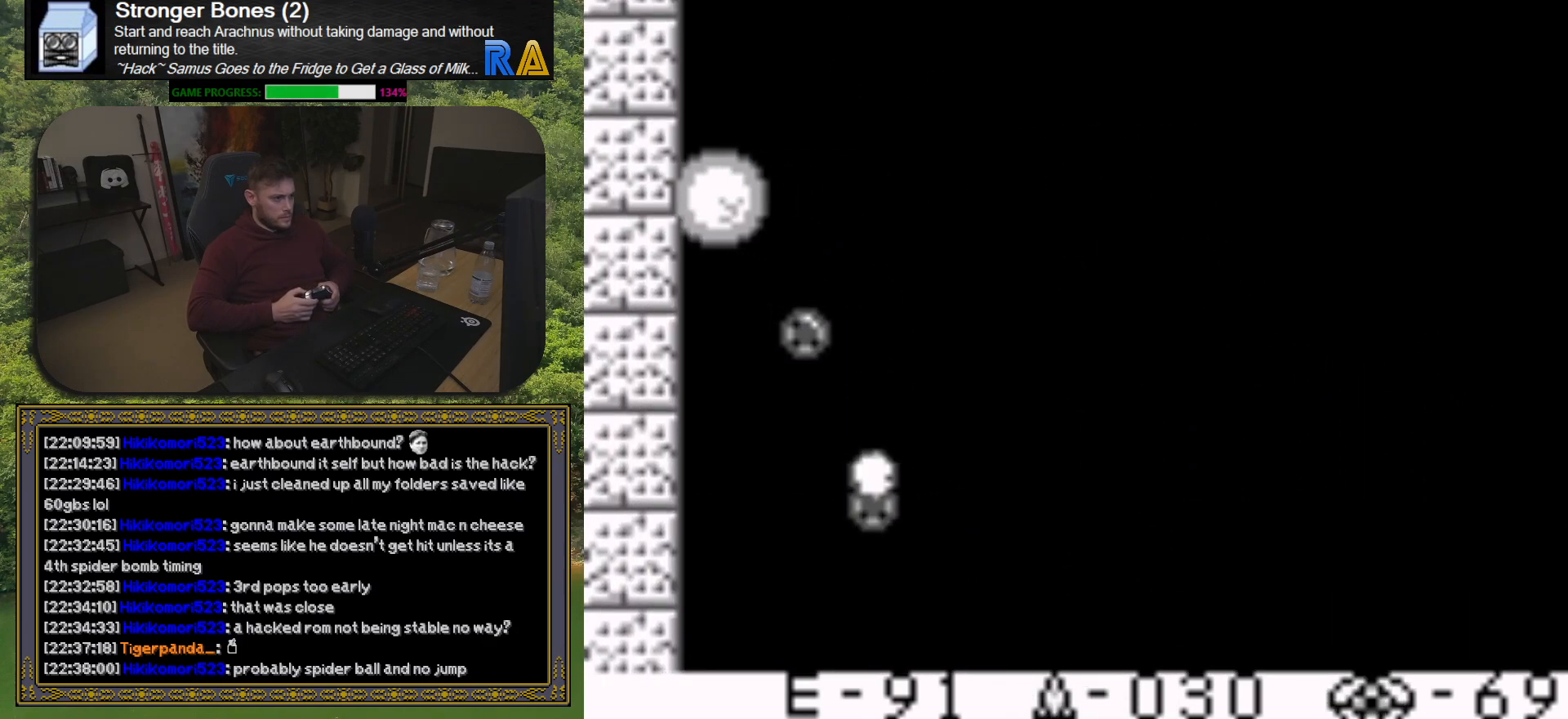
Gameplay with a controller (Xbox layout); each line is a JSON object with the inputs held at the frame after it. "button_events" lists button changes between this image and that frame as [ms after this image, input, new state], when the widget could be followed in between (sticks are given only as held states). Not read: L3 R3 left_stick right_stick.
{"buttons": ["X"], "button_events": [[200, "X", "down"], [283, "X", "up"], [500, "X", "down"]]}
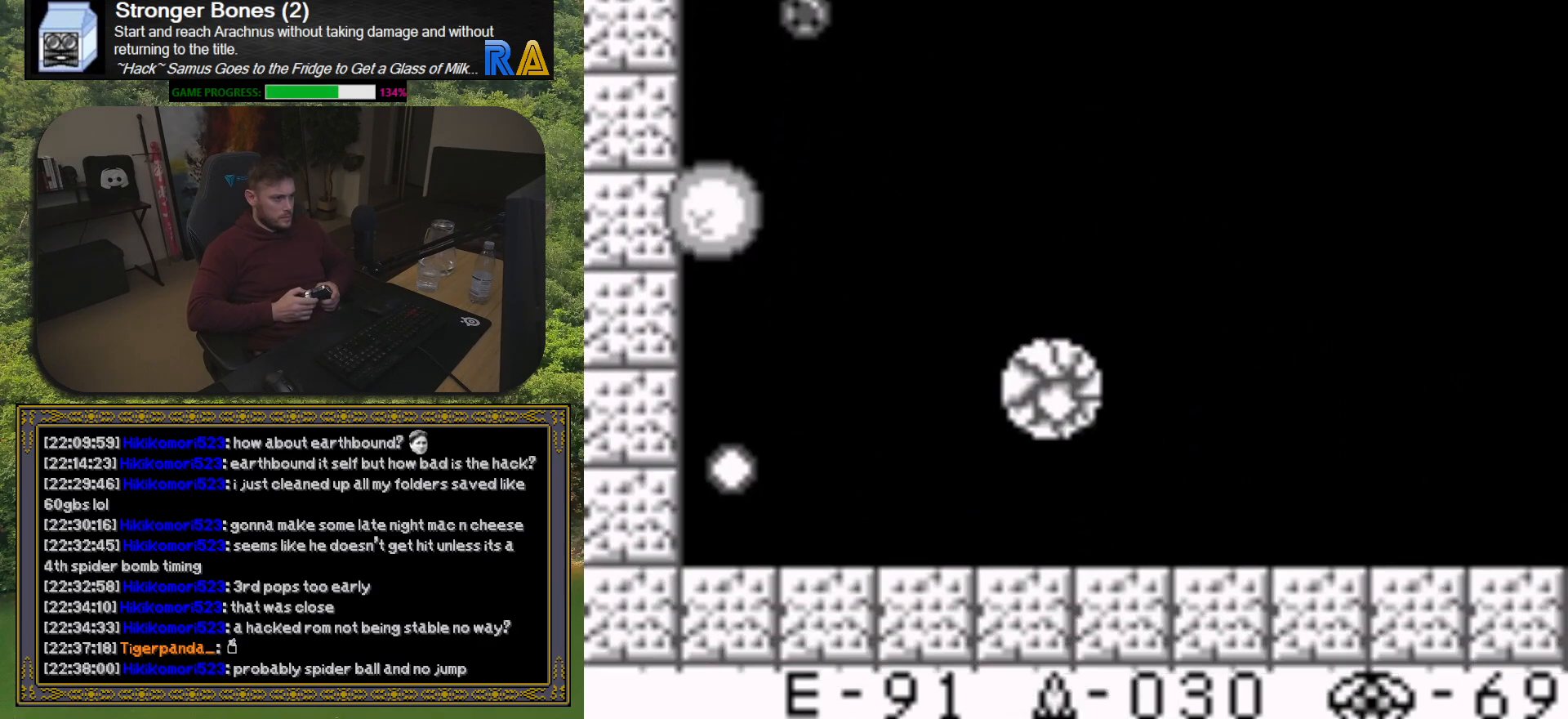
{"buttons": [], "button_events": [[100, "X", "up"], [217, "X", "down"], [317, "X", "up"]]}
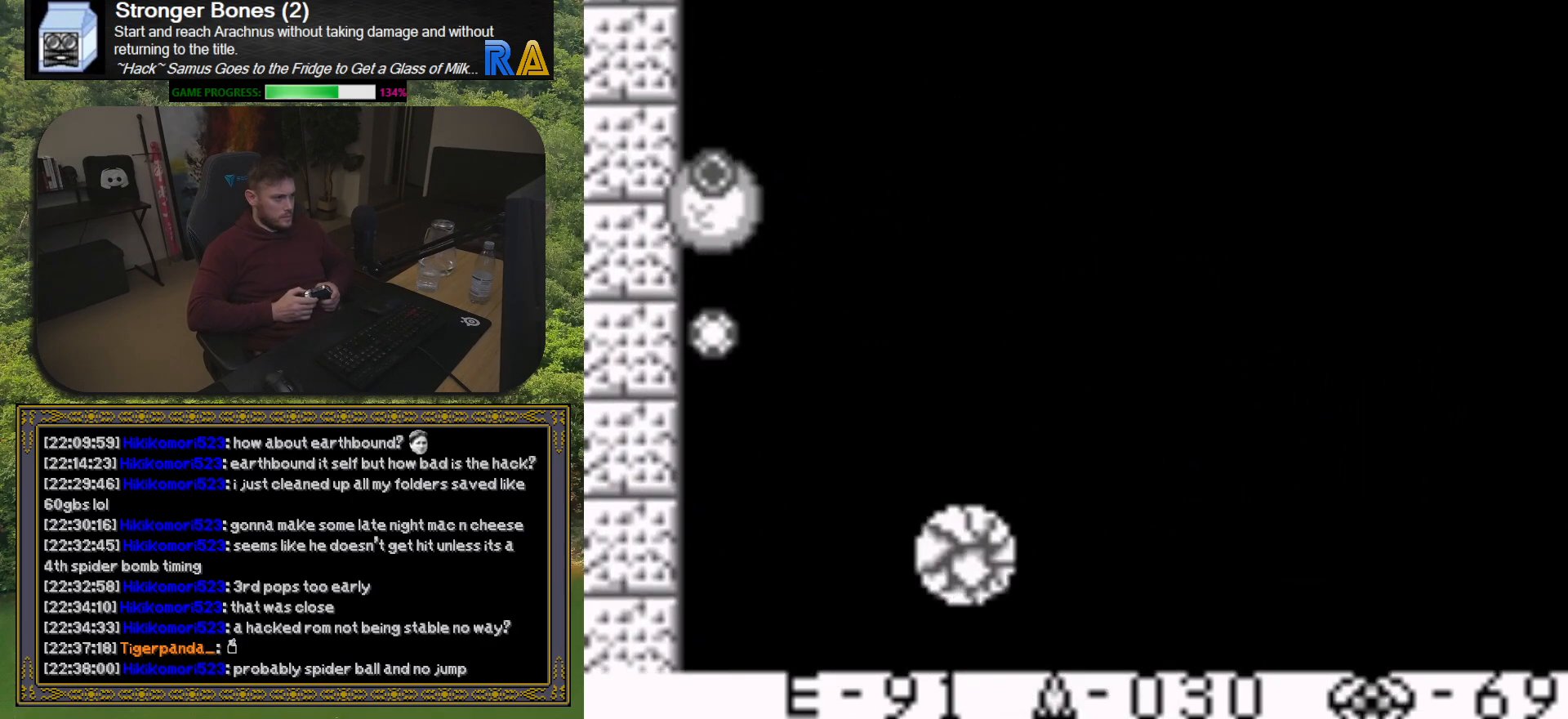
{"buttons": ["X", "DPAD_RIGHT"], "button_events": [[250, "X", "down"], [367, "X", "up"], [383, "DPAD_RIGHT", "down"], [417, "X", "down"]]}
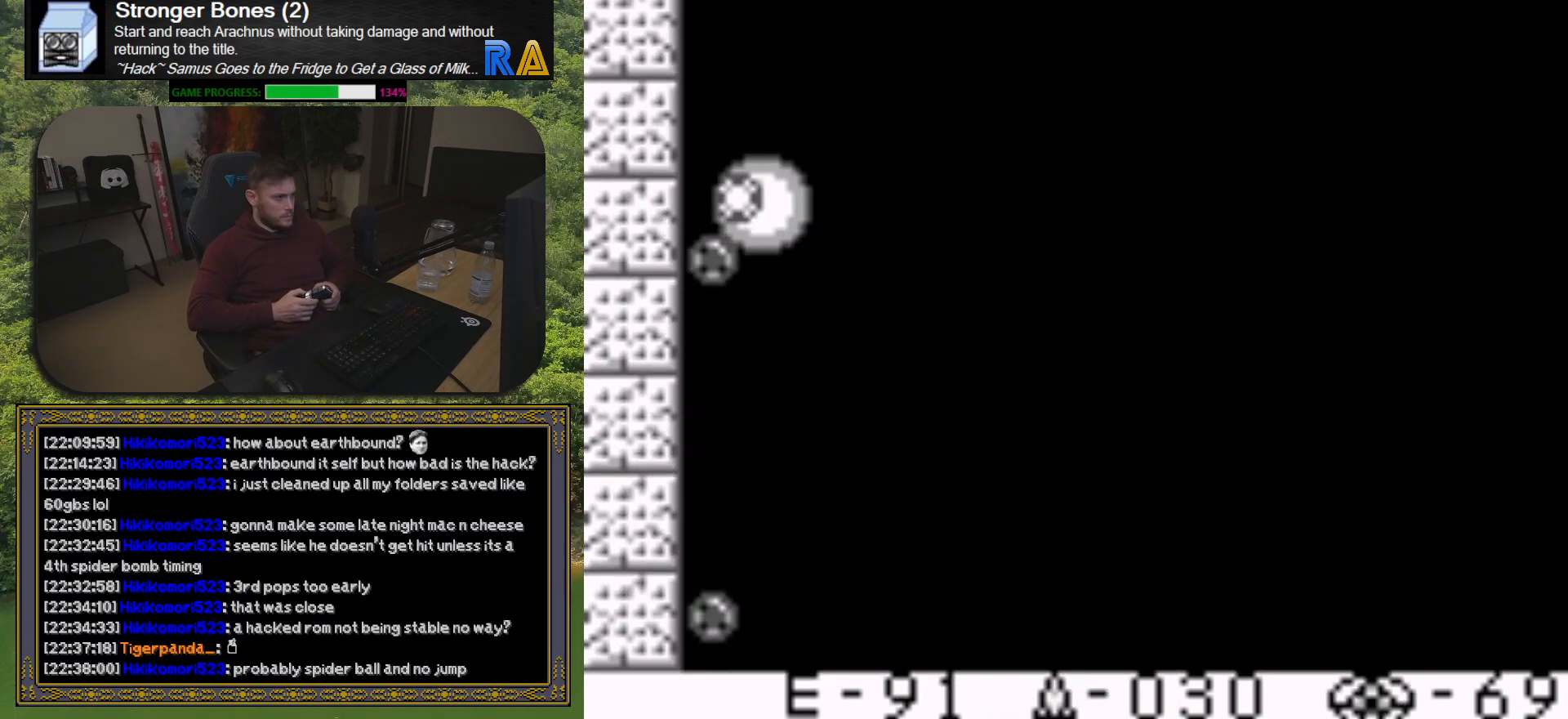
{"buttons": ["X", "DPAD_RIGHT"], "button_events": [[17, "X", "up"], [83, "X", "down"], [183, "X", "up"], [267, "X", "down"], [367, "X", "up"], [450, "X", "down"]]}
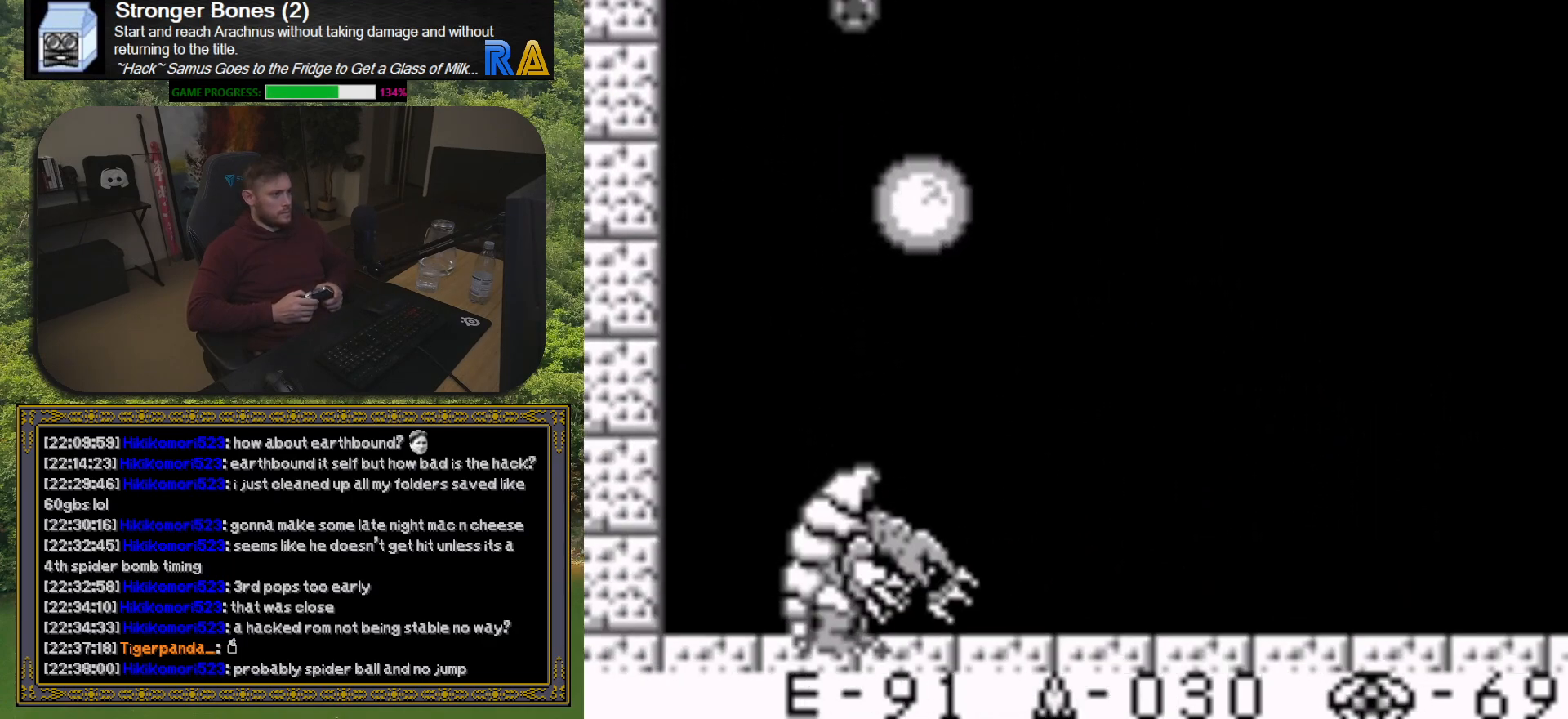
{"buttons": ["X", "DPAD_RIGHT"], "button_events": [[50, "X", "up"], [133, "X", "down"], [233, "X", "up"], [333, "X", "down"], [417, "X", "up"], [500, "X", "down"]]}
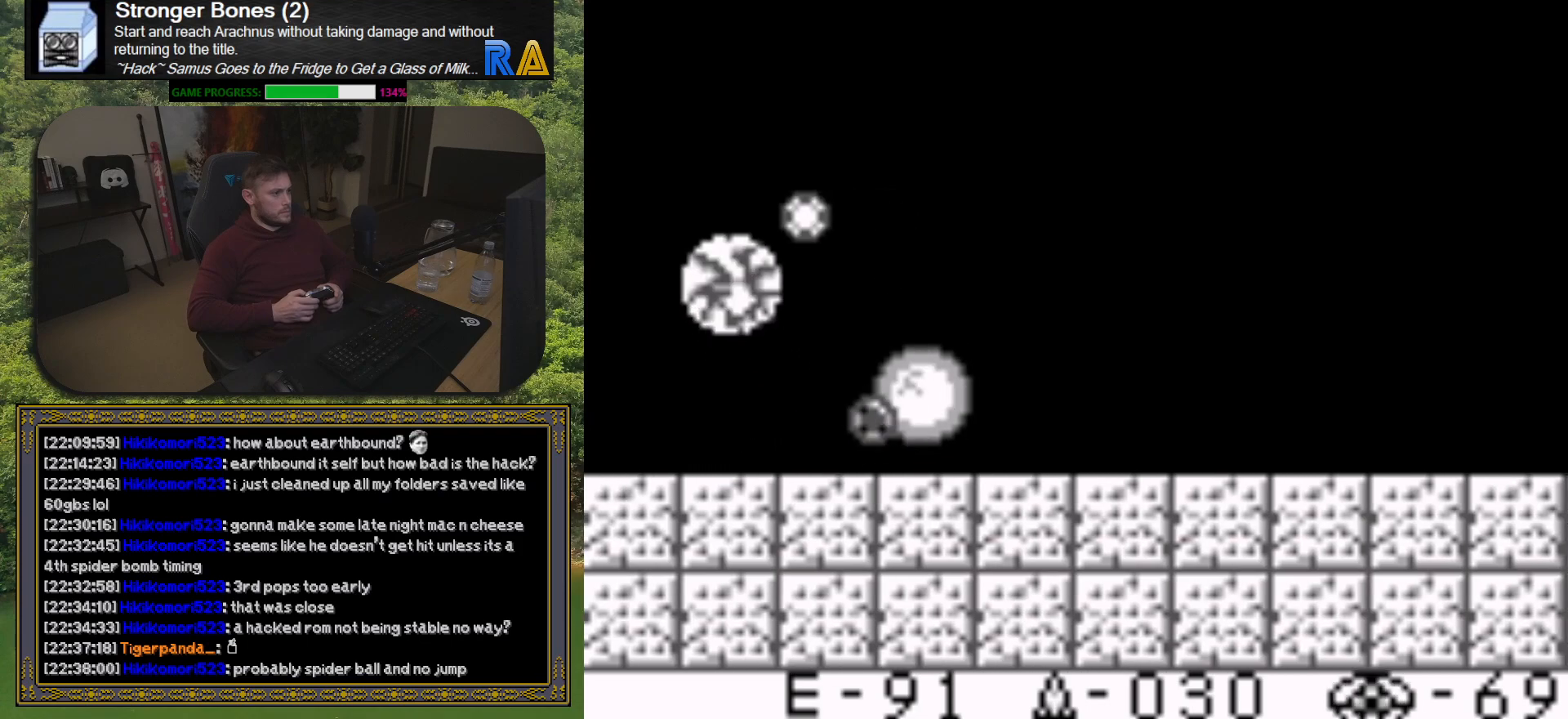
{"buttons": ["DPAD_RIGHT"], "button_events": [[67, "X", "up"], [167, "X", "down"], [250, "X", "up"], [367, "X", "down"], [433, "X", "up"]]}
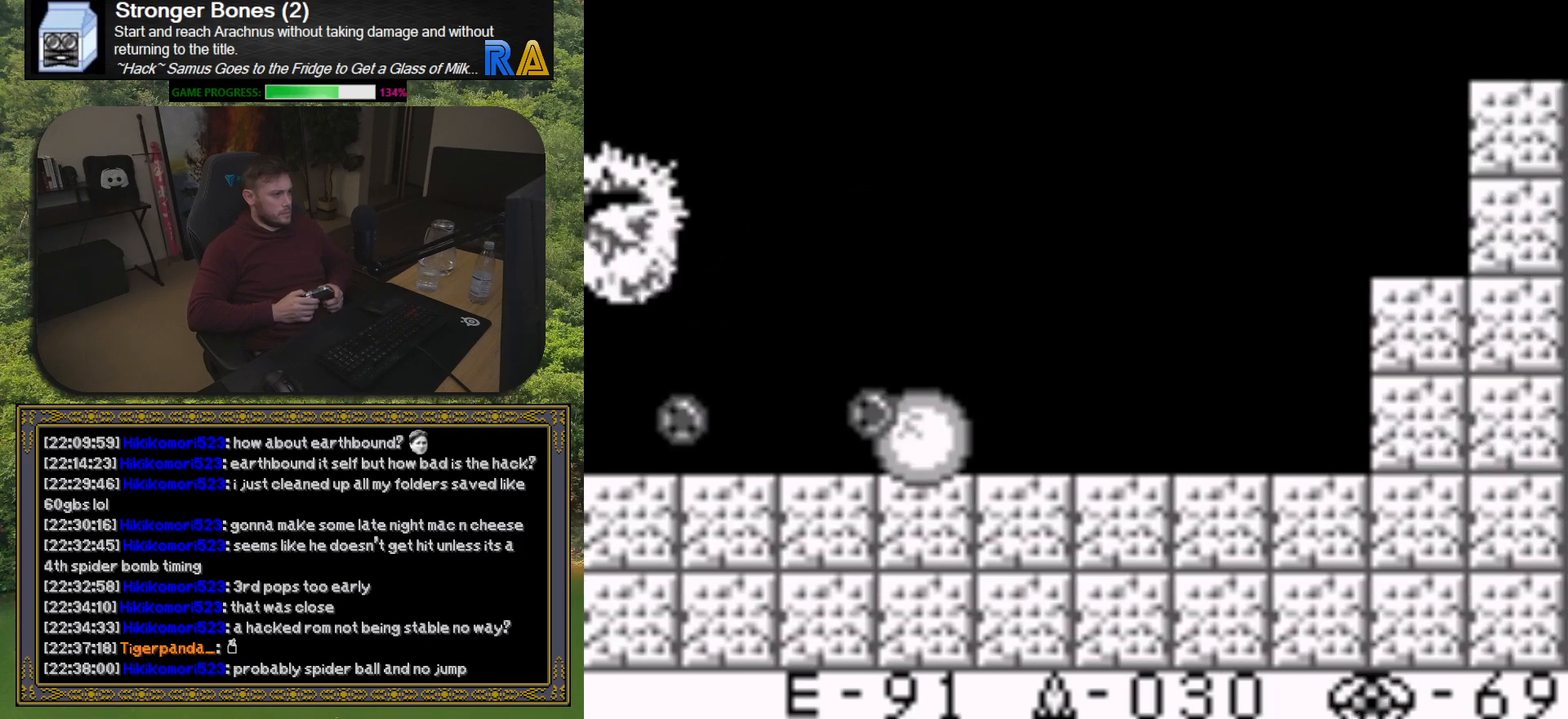
{"buttons": ["X"], "button_events": [[17, "DPAD_RIGHT", "up"], [67, "X", "down"], [150, "X", "up"], [250, "DPAD_RIGHT", "down"], [283, "X", "down"], [383, "X", "up"], [483, "DPAD_RIGHT", "up"], [500, "X", "down"]]}
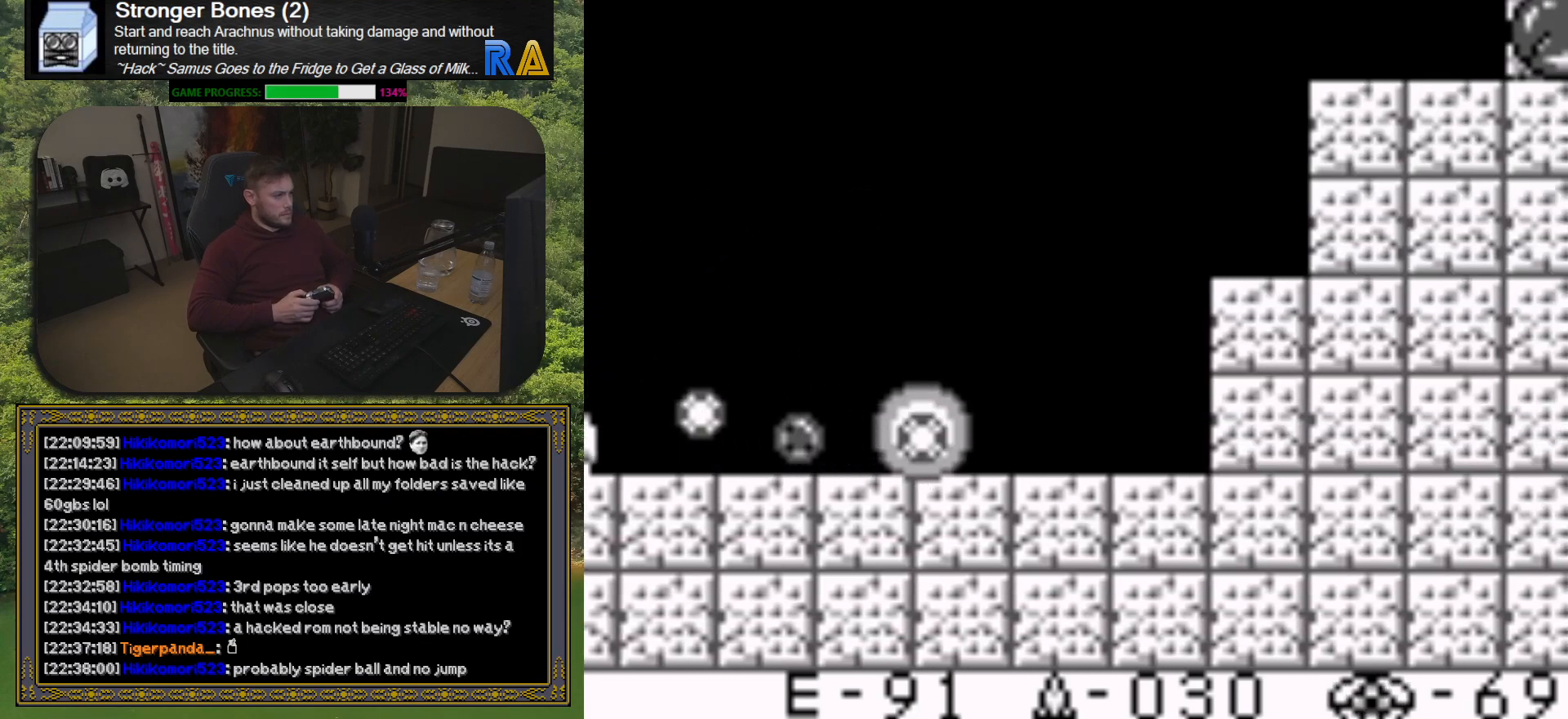
{"buttons": [], "button_events": [[83, "X", "up"], [183, "X", "down"], [283, "X", "up"]]}
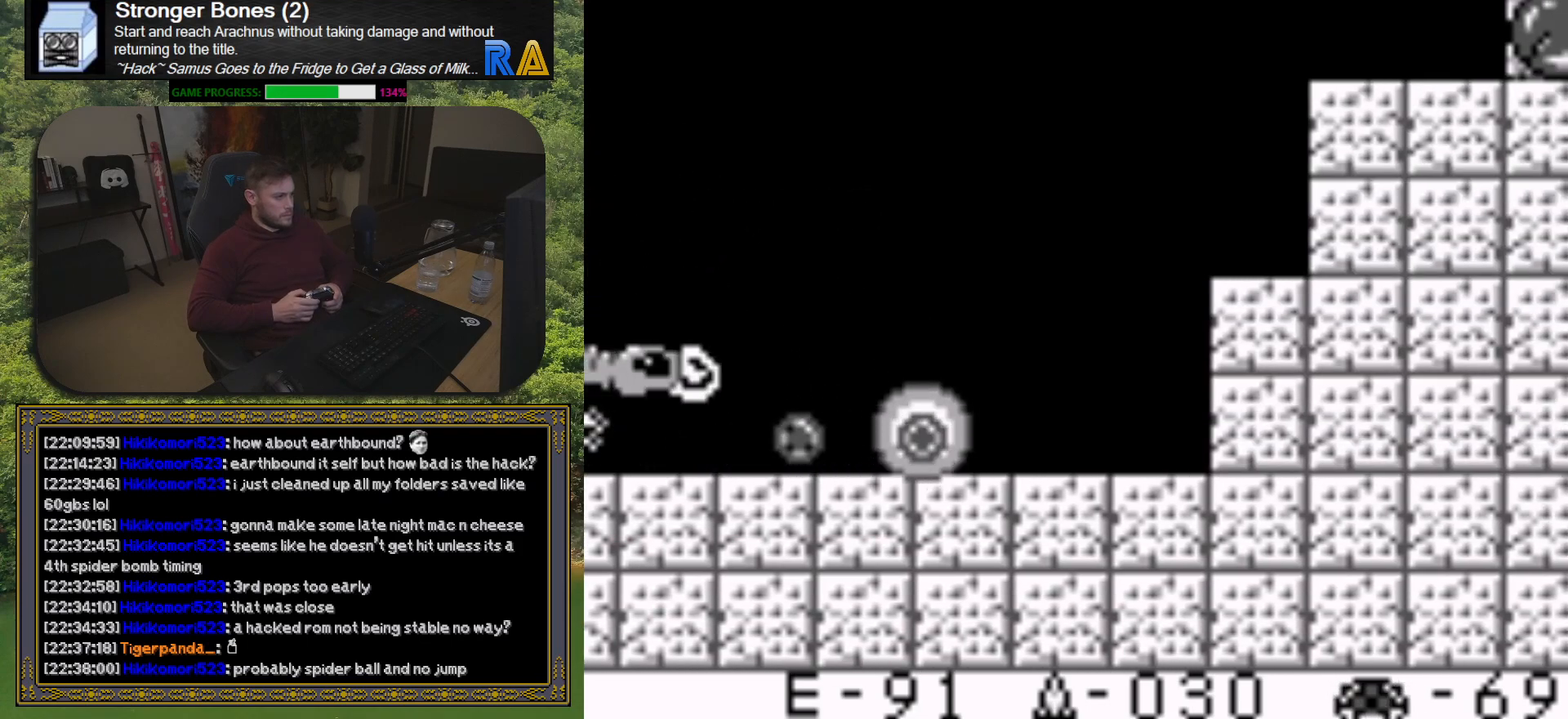
{"buttons": ["X"], "button_events": [[133, "DPAD_RIGHT", "down"], [183, "X", "down"], [283, "X", "up"], [483, "X", "down"], [500, "DPAD_RIGHT", "up"]]}
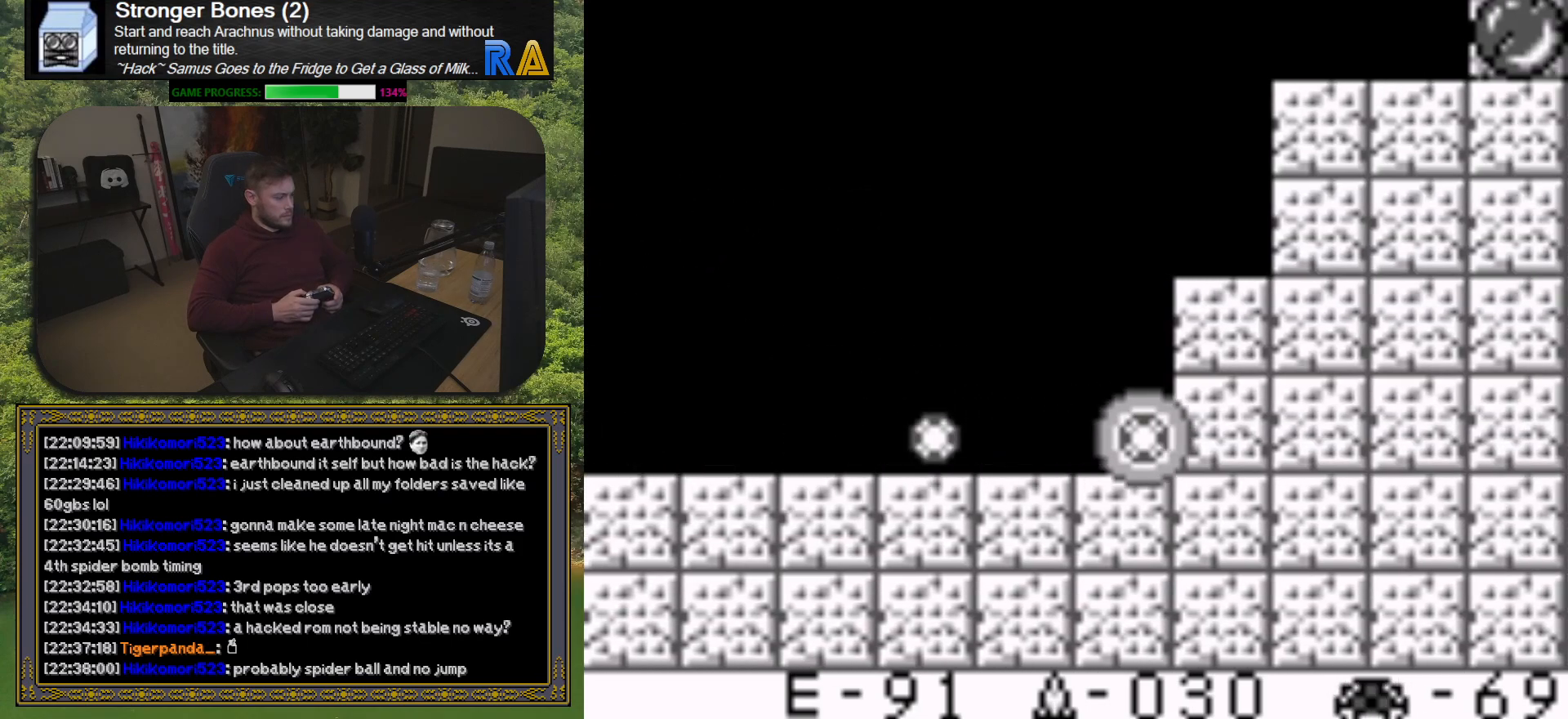
{"buttons": ["DPAD_LEFT"], "button_events": [[67, "X", "up"], [150, "DPAD_LEFT", "down"], [167, "X", "down"], [267, "X", "up"], [400, "X", "down"], [500, "X", "up"]]}
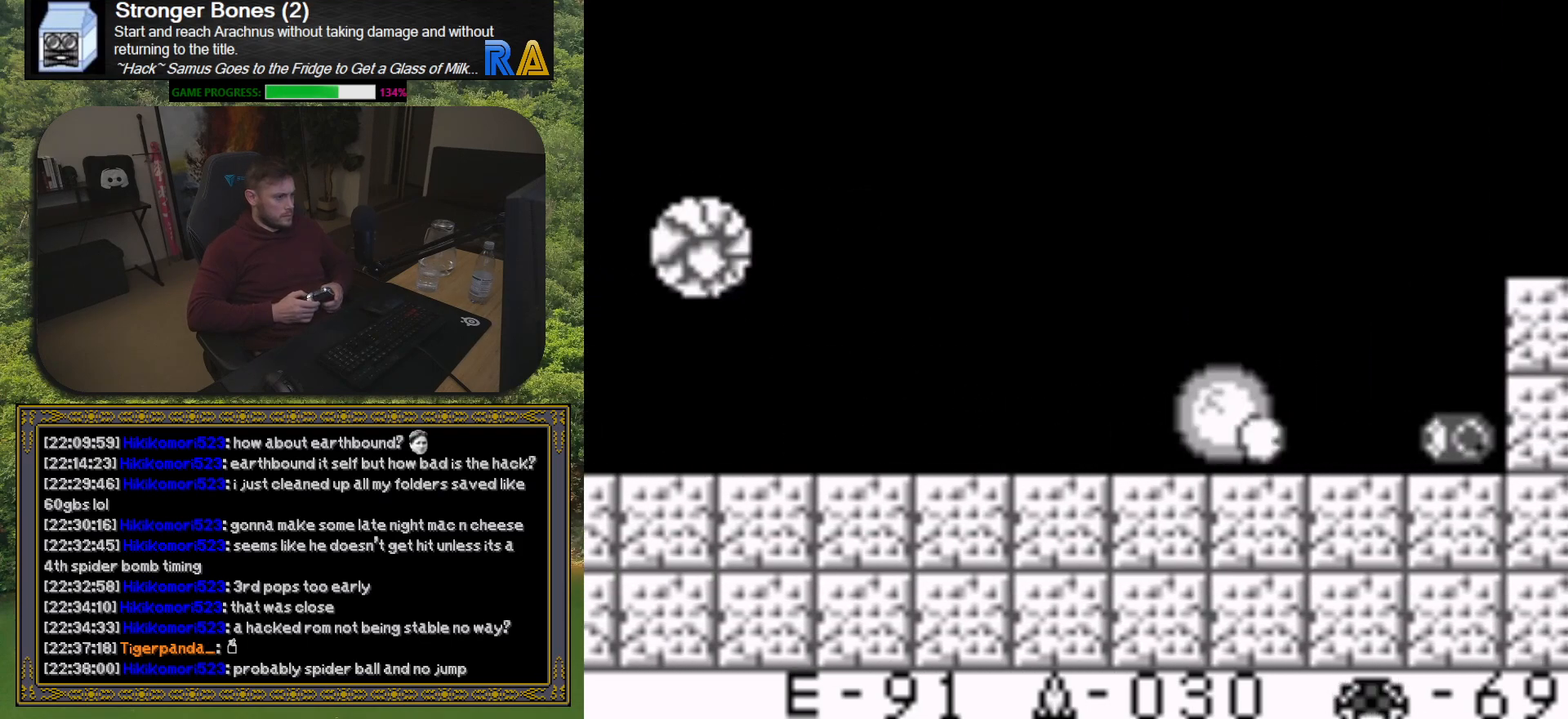
{"buttons": ["DPAD_LEFT"], "button_events": [[383, "X", "down"], [467, "X", "up"]]}
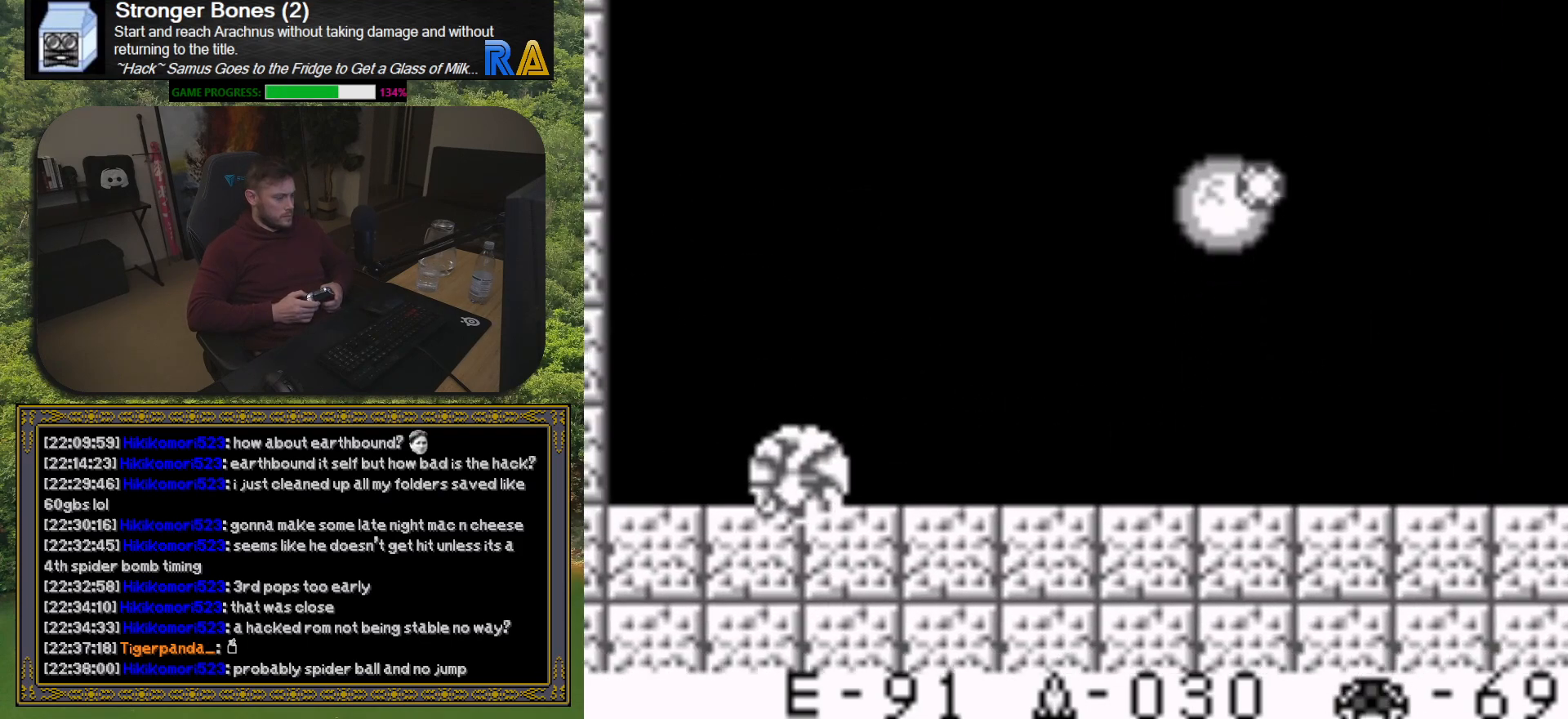
{"buttons": ["X", "DPAD_RIGHT"], "button_events": [[317, "X", "down"], [433, "DPAD_LEFT", "up"], [433, "X", "up"], [483, "DPAD_RIGHT", "down"], [500, "X", "down"]]}
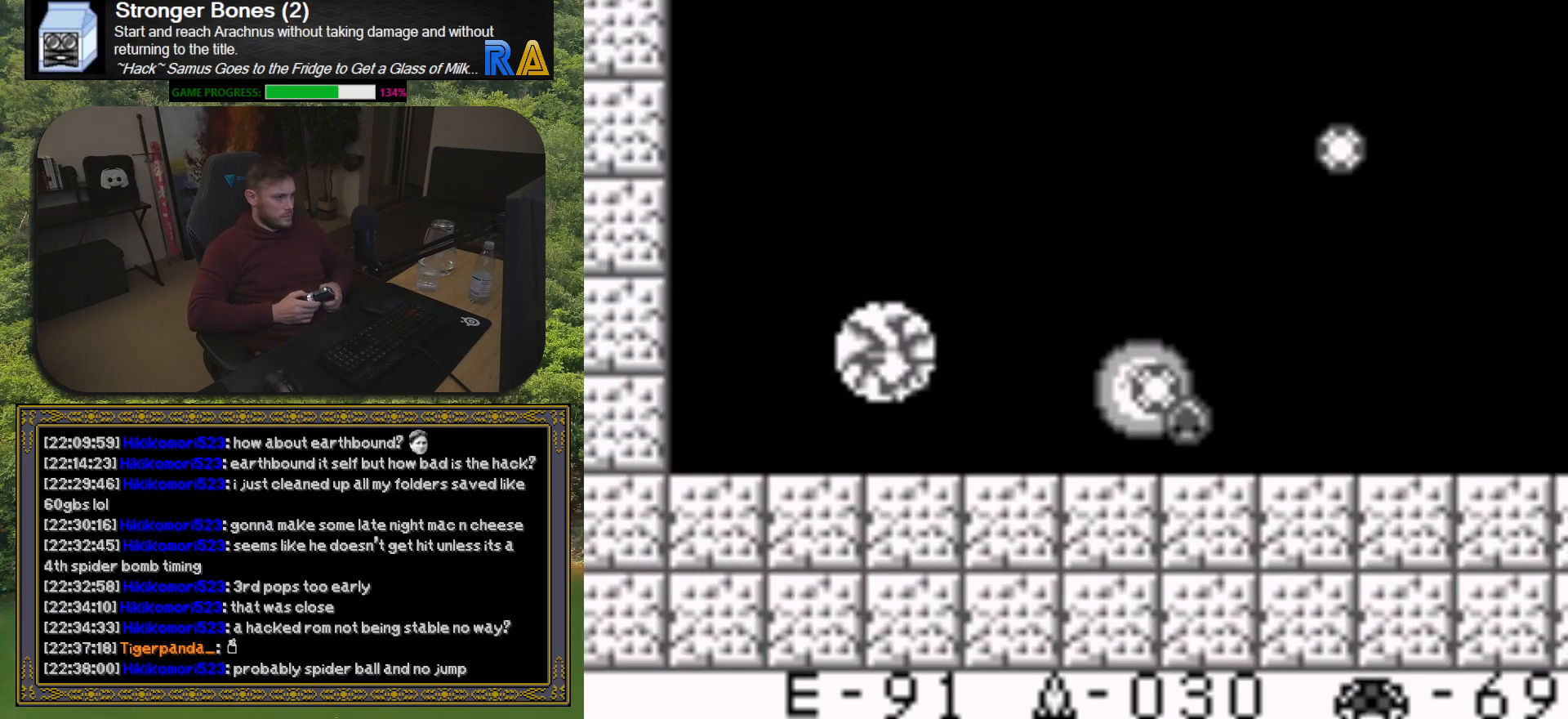
{"buttons": [], "button_events": [[100, "X", "up"], [183, "X", "down"], [267, "X", "up"], [367, "DPAD_RIGHT", "up"], [367, "X", "down"], [467, "X", "up"]]}
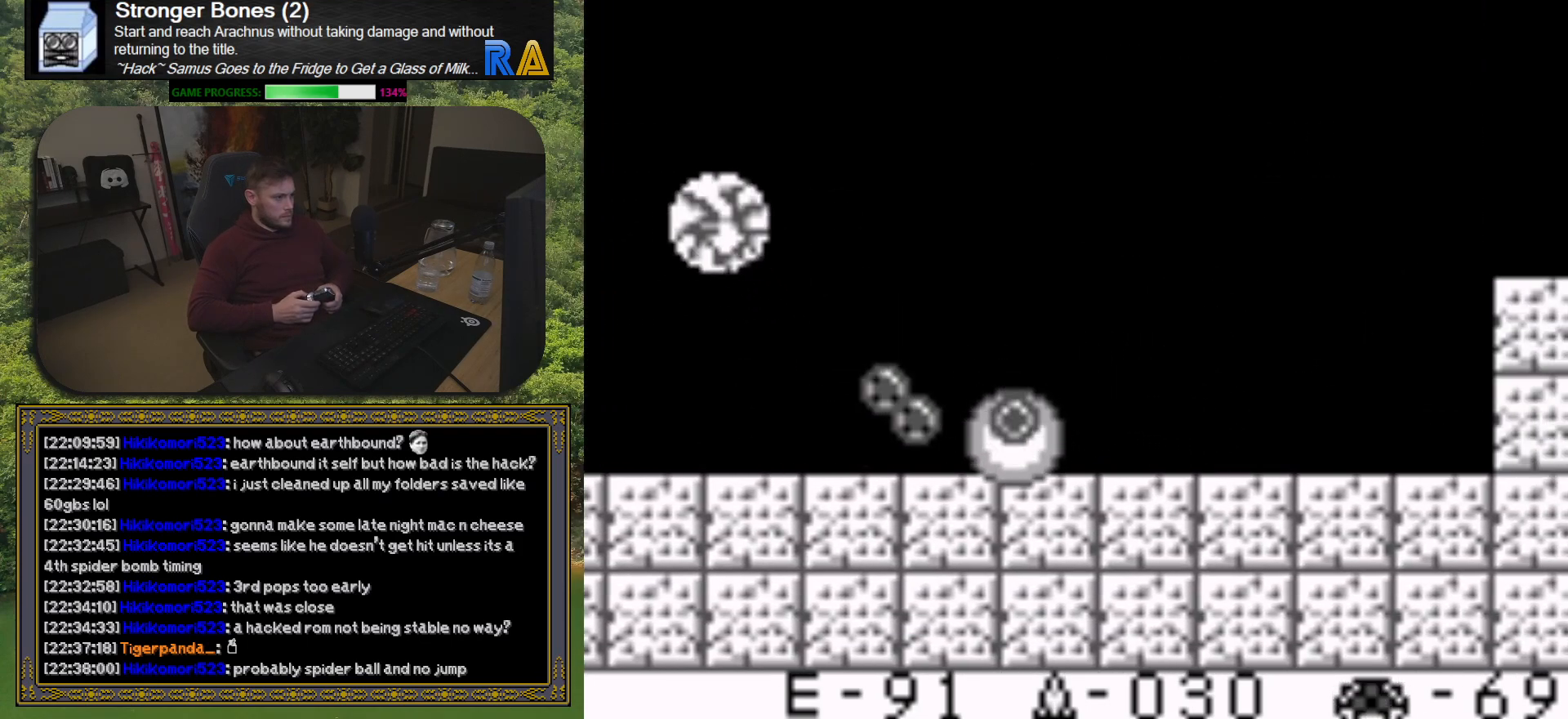
{"buttons": ["X"], "button_events": [[33, "DPAD_LEFT", "down"], [67, "X", "down"], [150, "DPAD_LEFT", "up"], [150, "X", "up"], [217, "DPAD_RIGHT", "down"], [250, "X", "down"], [333, "X", "up"], [433, "X", "down"], [483, "DPAD_RIGHT", "up"]]}
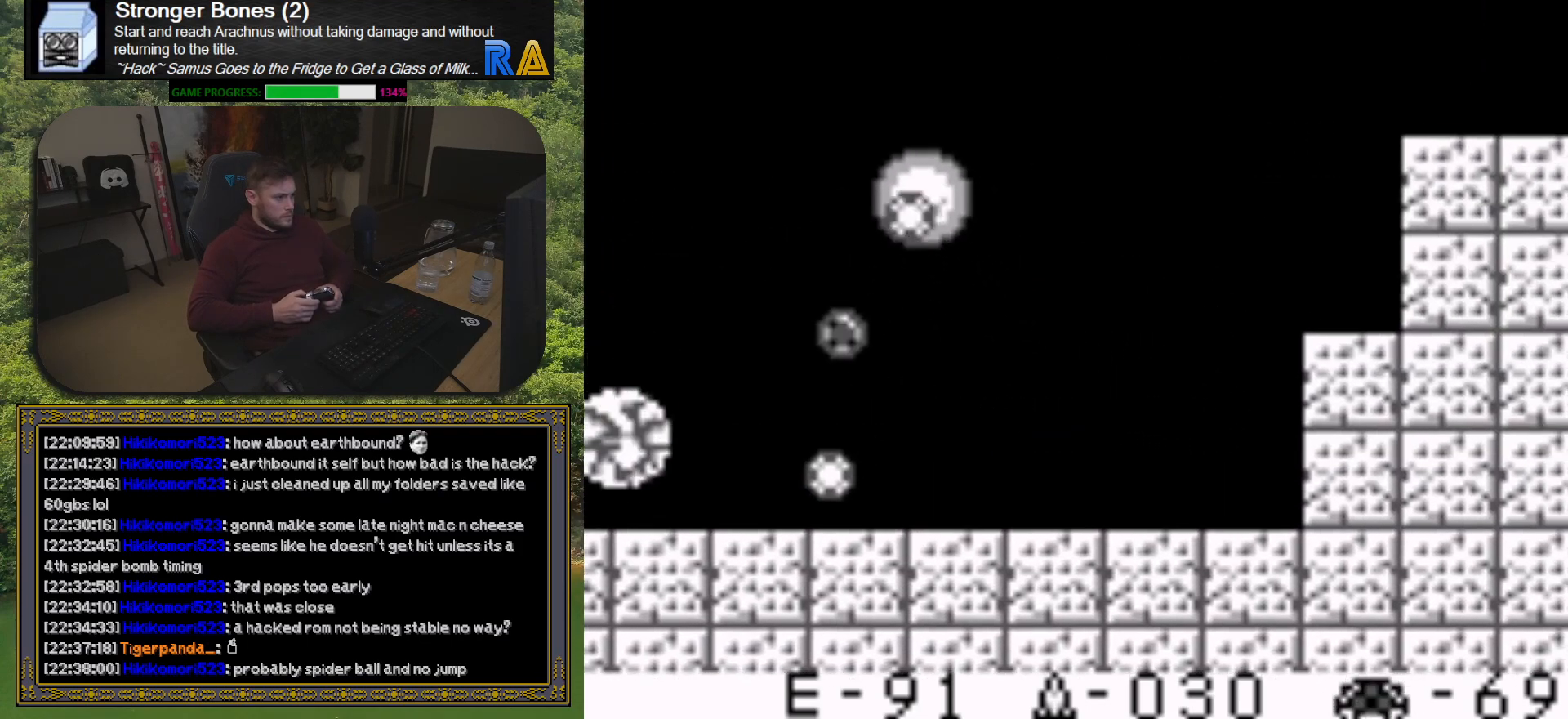
{"buttons": ["X", "DPAD_RIGHT"], "button_events": [[17, "X", "up"], [117, "X", "down"], [133, "DPAD_LEFT", "down"], [217, "X", "up"], [283, "DPAD_LEFT", "up"], [317, "X", "down"], [417, "X", "up"], [433, "DPAD_RIGHT", "down"], [500, "X", "down"]]}
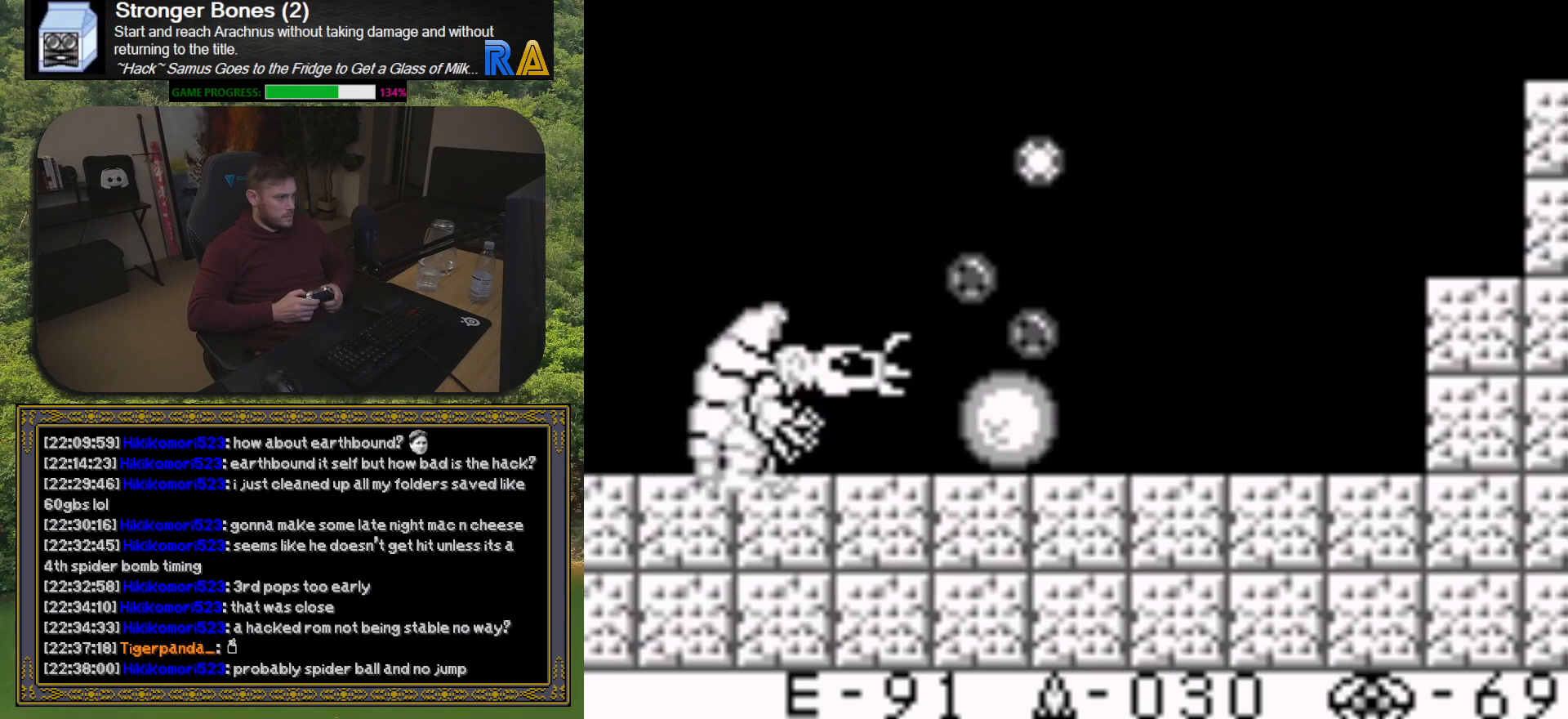
{"buttons": ["DPAD_LEFT"], "button_events": [[83, "X", "up"], [167, "X", "down"], [267, "X", "up"], [283, "DPAD_RIGHT", "up"], [350, "X", "down"], [400, "DPAD_LEFT", "down"], [467, "X", "up"]]}
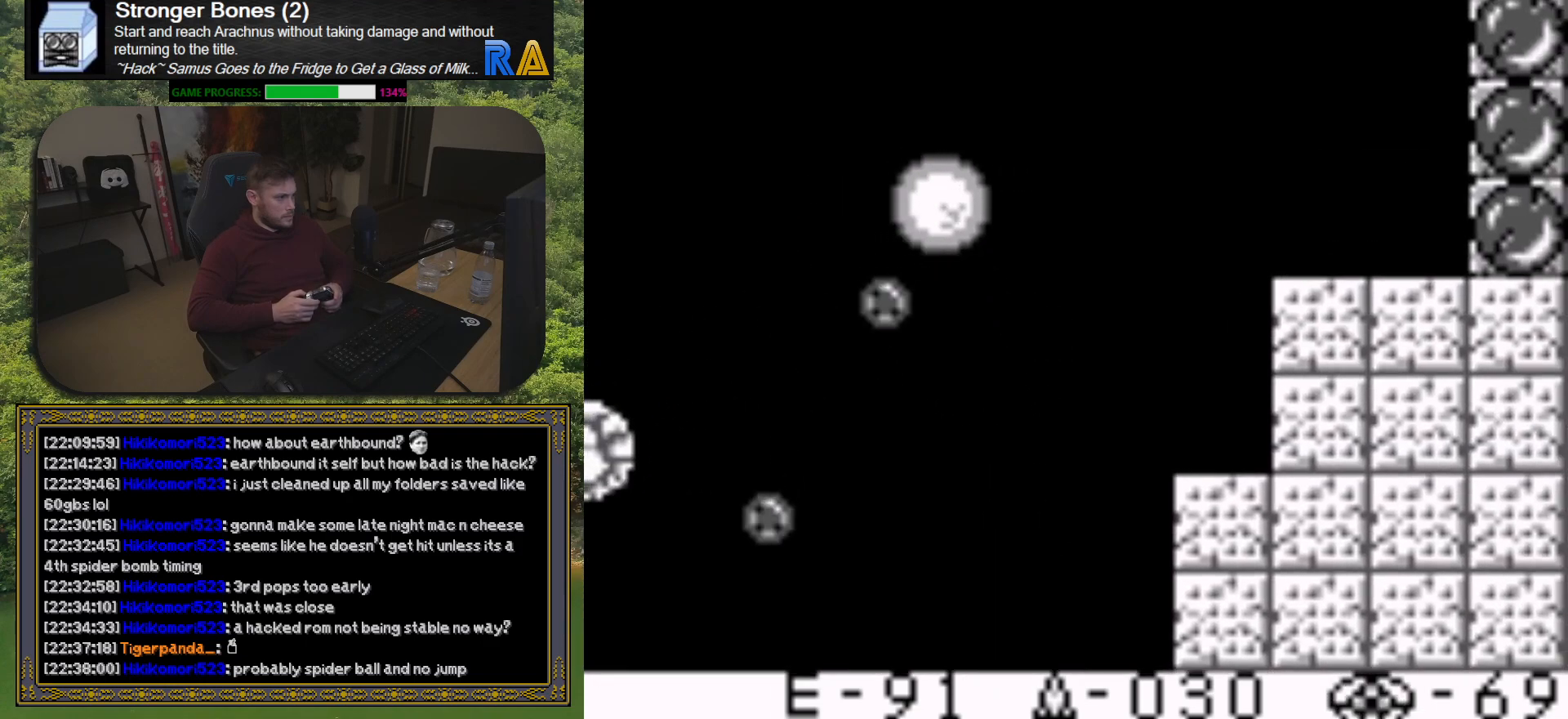
{"buttons": [], "button_events": [[17, "DPAD_LEFT", "up"], [33, "X", "down"], [133, "X", "up"], [283, "DPAD_LEFT", "down"], [433, "DPAD_LEFT", "up"]]}
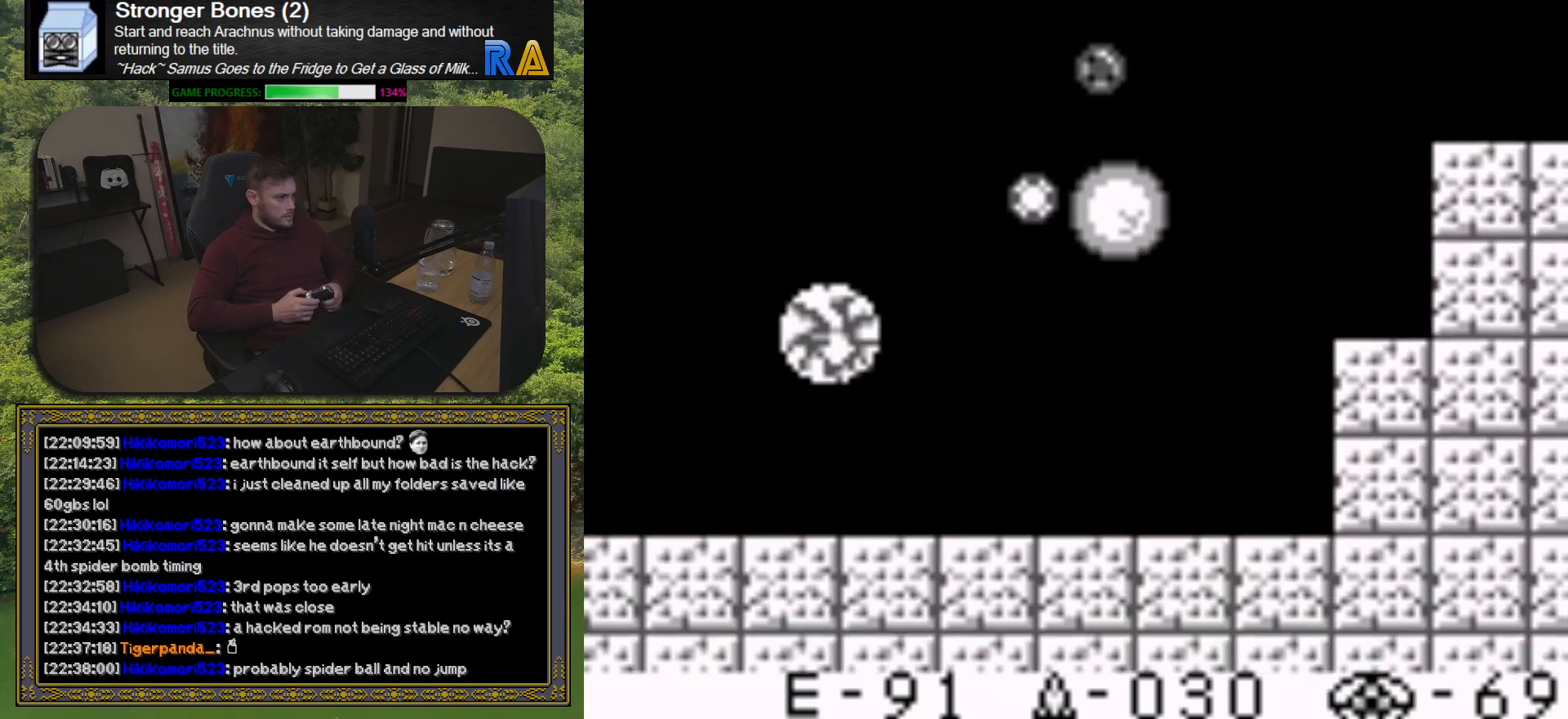
{"buttons": [], "button_events": [[150, "DPAD_LEFT", "down"], [267, "X", "down"], [283, "DPAD_LEFT", "up"], [367, "X", "up"]]}
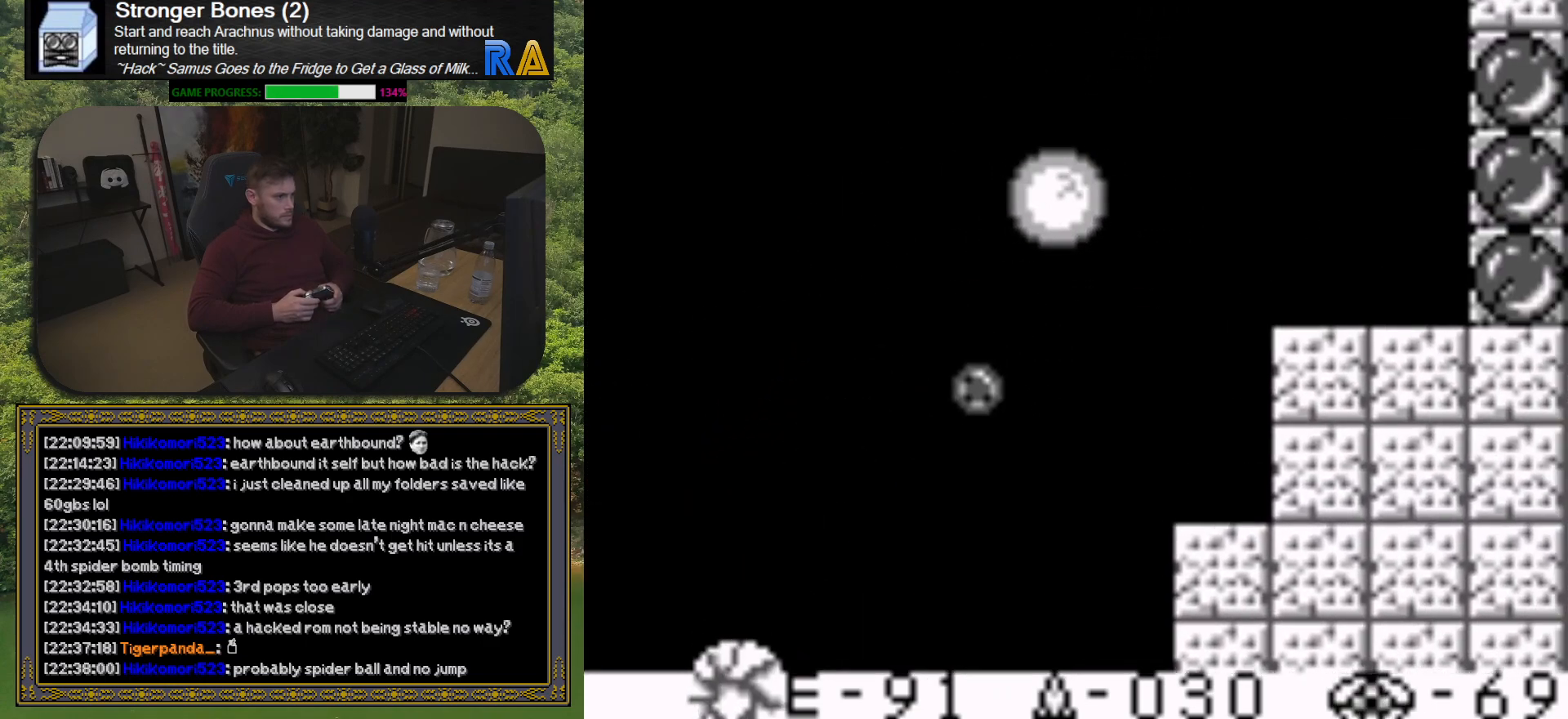
{"buttons": [], "button_events": [[50, "DPAD_LEFT", "down"], [467, "DPAD_LEFT", "up"]]}
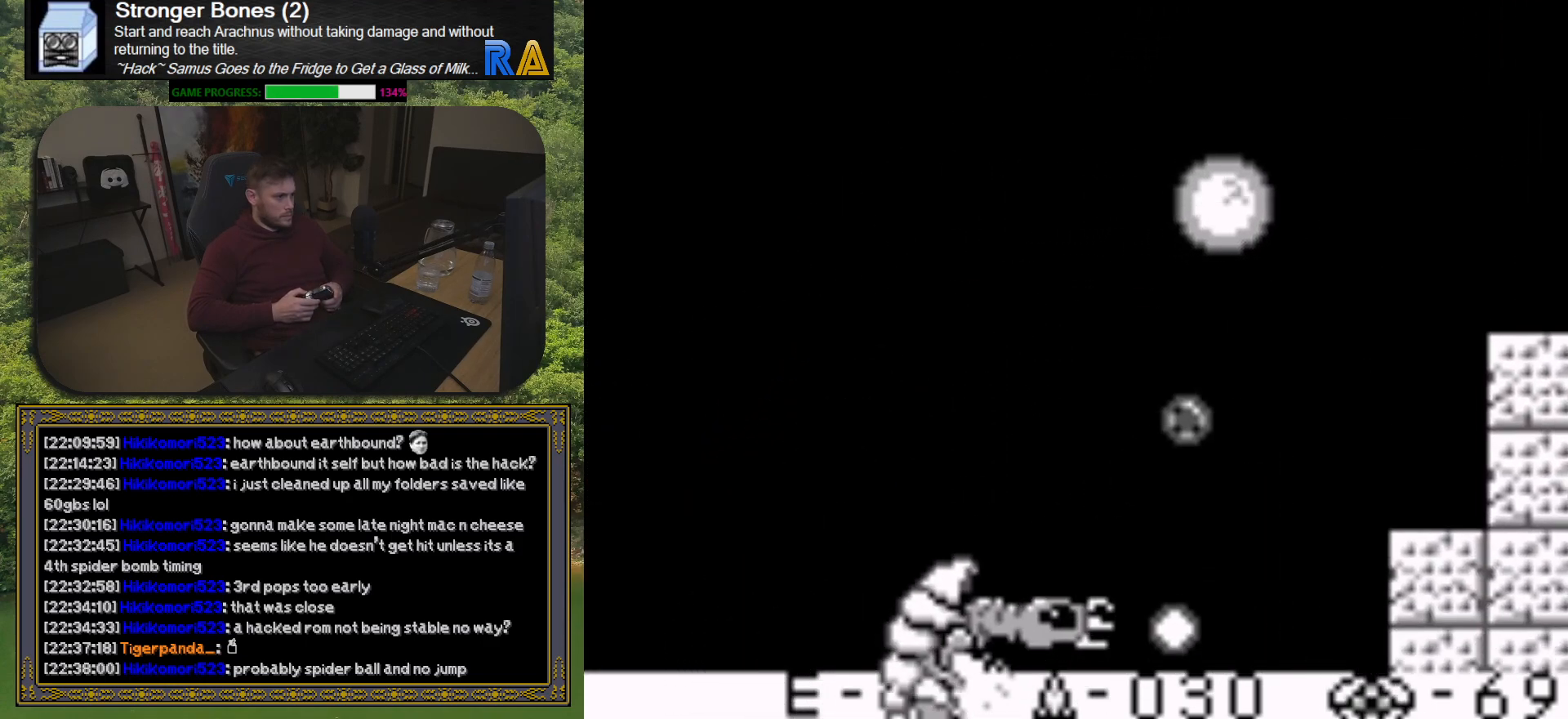
{"buttons": ["DPAD_LEFT"], "button_events": [[117, "DPAD_RIGHT", "down"], [350, "DPAD_RIGHT", "up"], [433, "DPAD_LEFT", "down"]]}
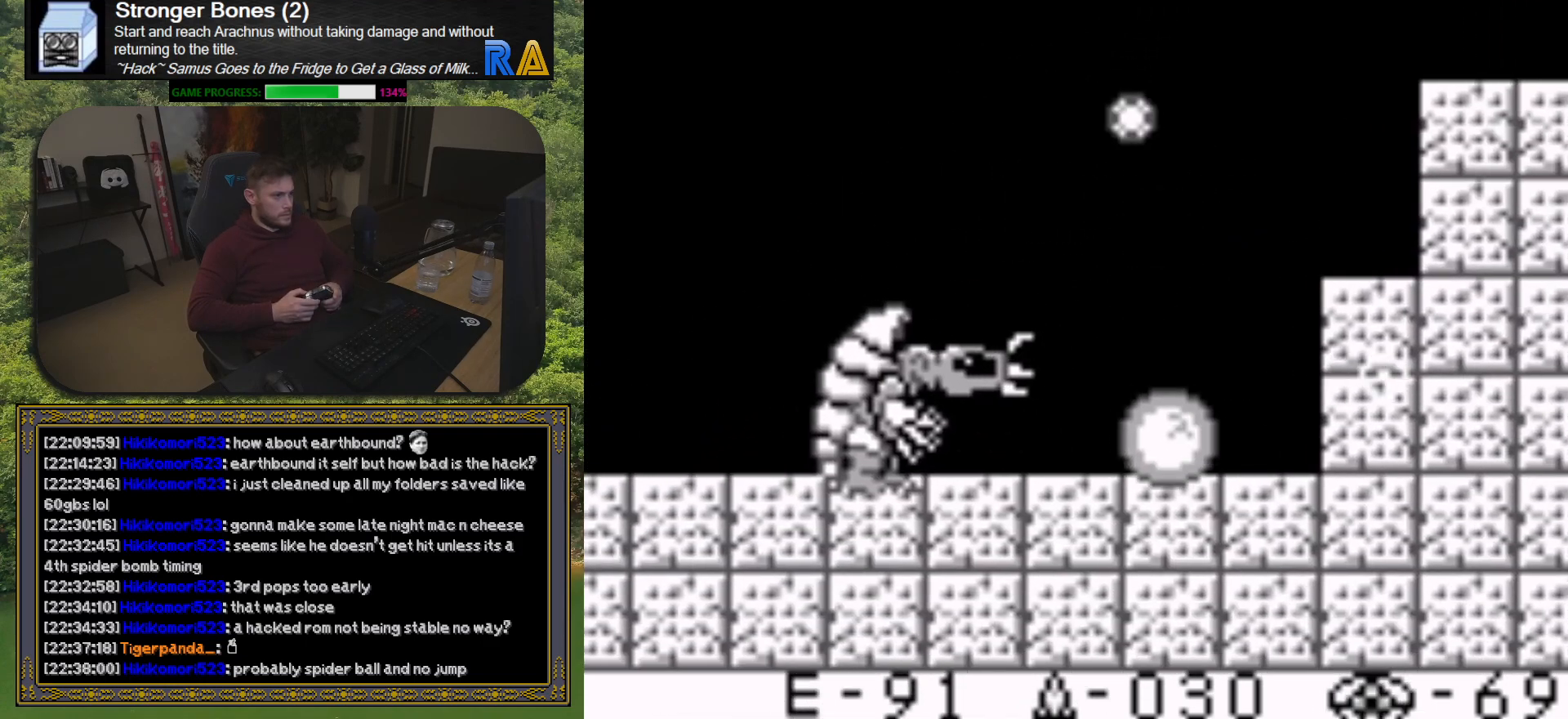
{"buttons": ["X"], "button_events": [[83, "X", "down"], [117, "DPAD_LEFT", "up"], [167, "X", "up"], [250, "X", "down"], [333, "X", "up"], [450, "X", "down"]]}
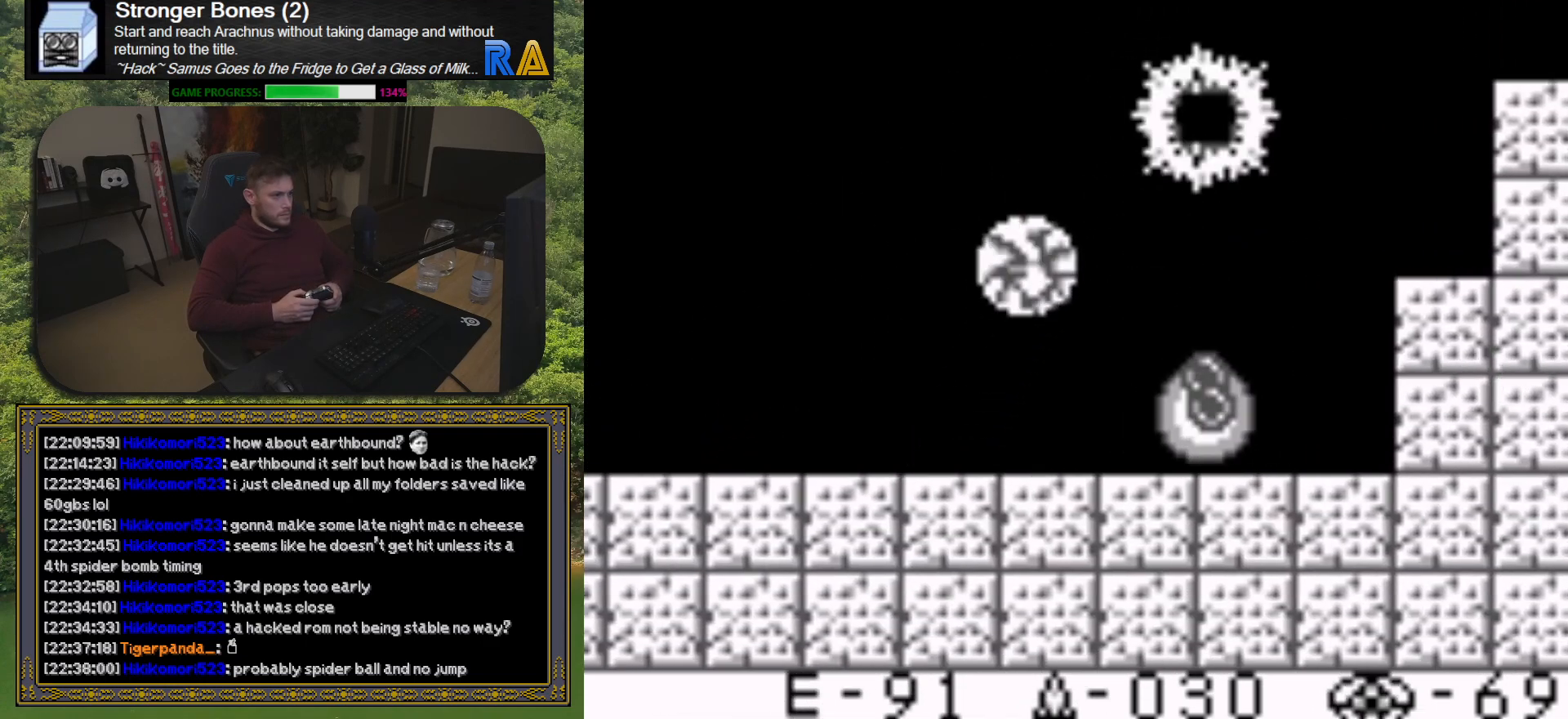
{"buttons": [], "button_events": [[33, "X", "up"], [150, "DPAD_RIGHT", "down"], [183, "X", "down"], [283, "X", "up"], [367, "X", "down"], [400, "DPAD_RIGHT", "up"], [467, "X", "up"]]}
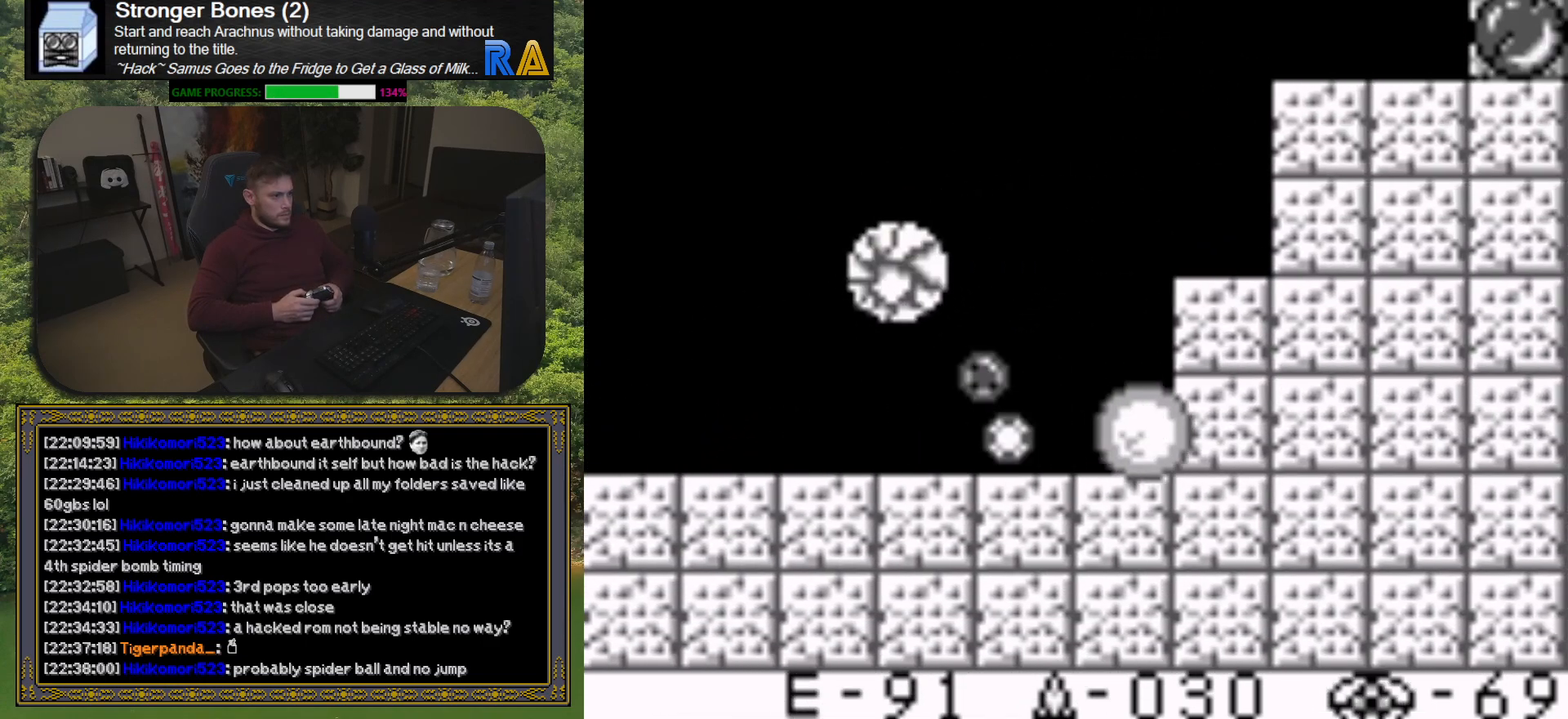
{"buttons": ["X"], "button_events": [[50, "X", "down"], [150, "X", "up"], [250, "X", "down"], [317, "X", "up"], [433, "X", "down"]]}
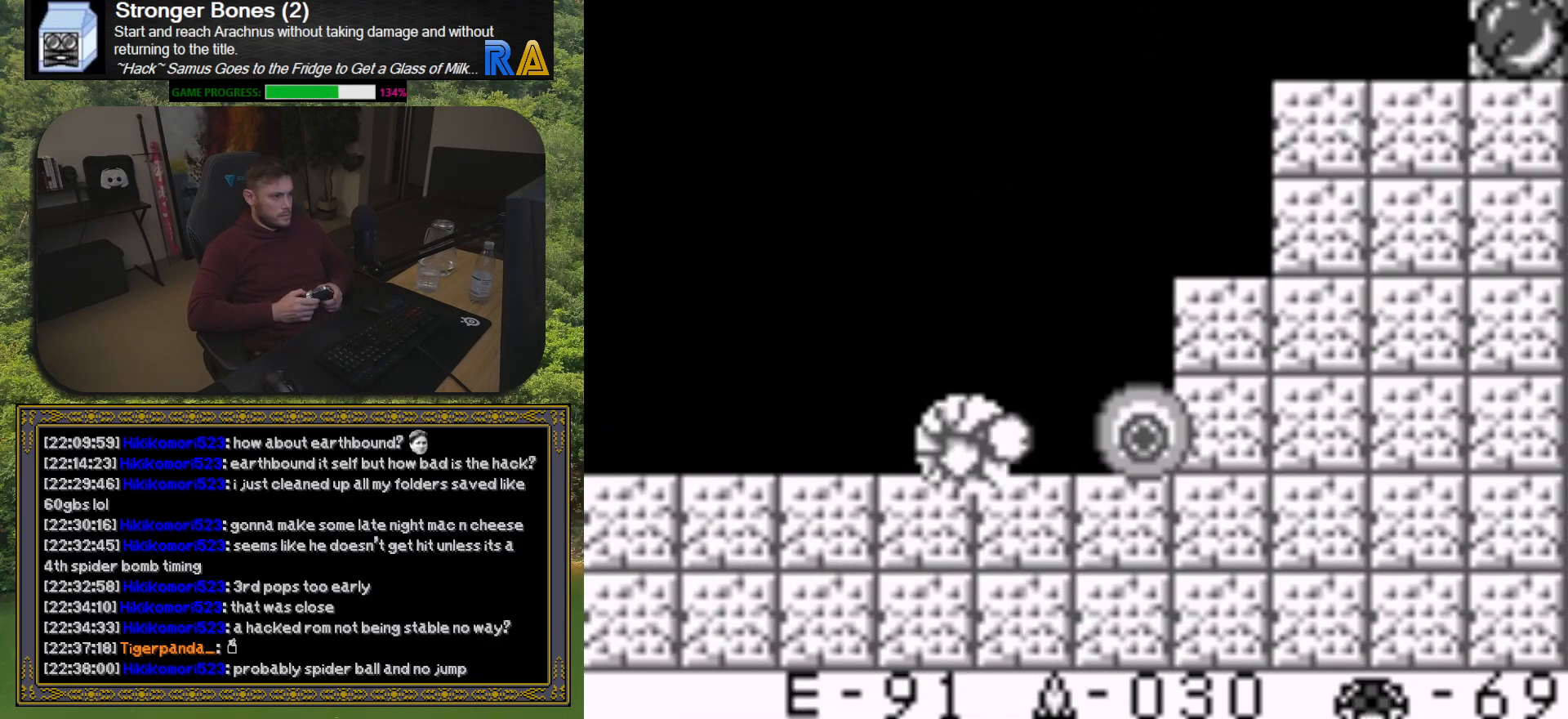
{"buttons": ["X"], "button_events": [[17, "X", "up"], [100, "X", "down"], [183, "X", "up"], [267, "X", "down"], [350, "X", "up"], [450, "X", "down"]]}
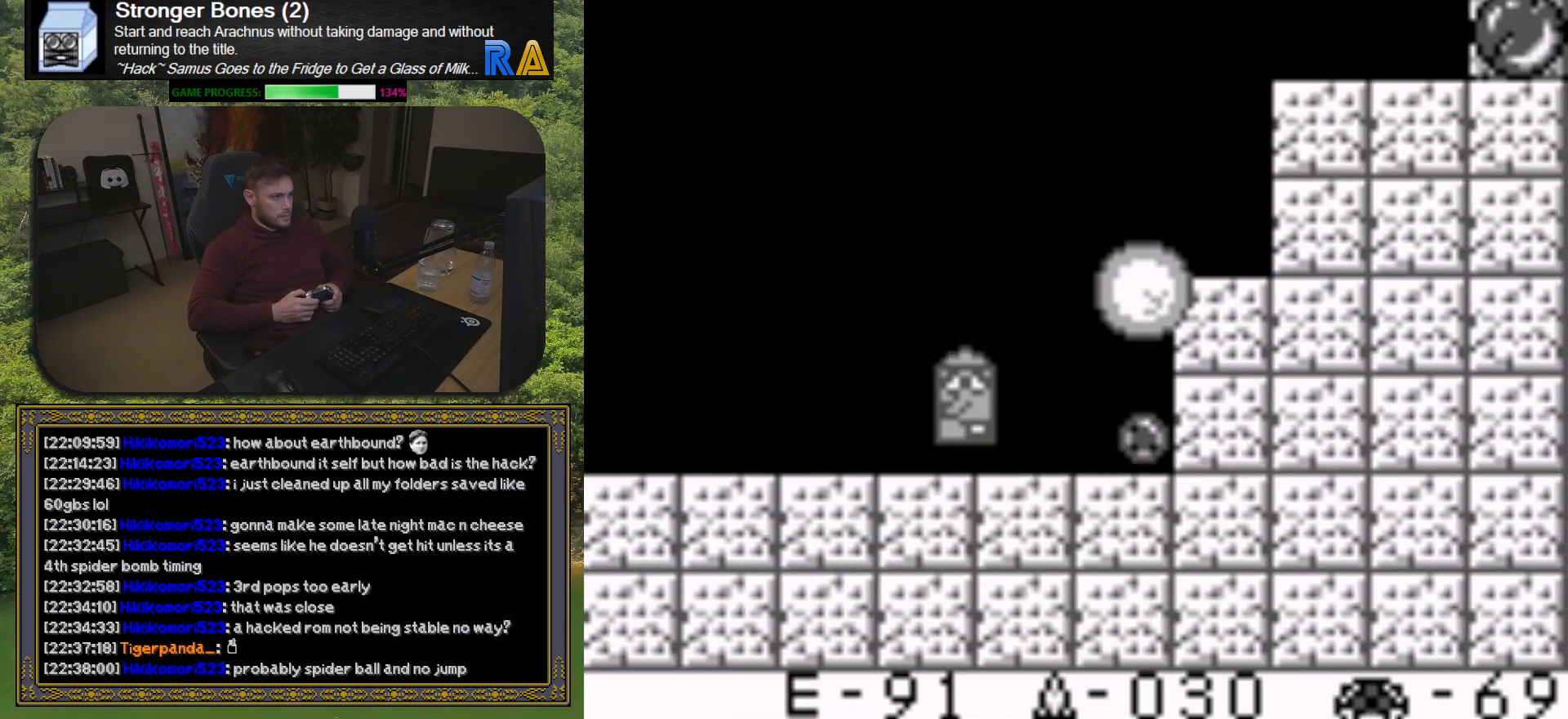
{"buttons": [], "button_events": [[17, "X", "up"]]}
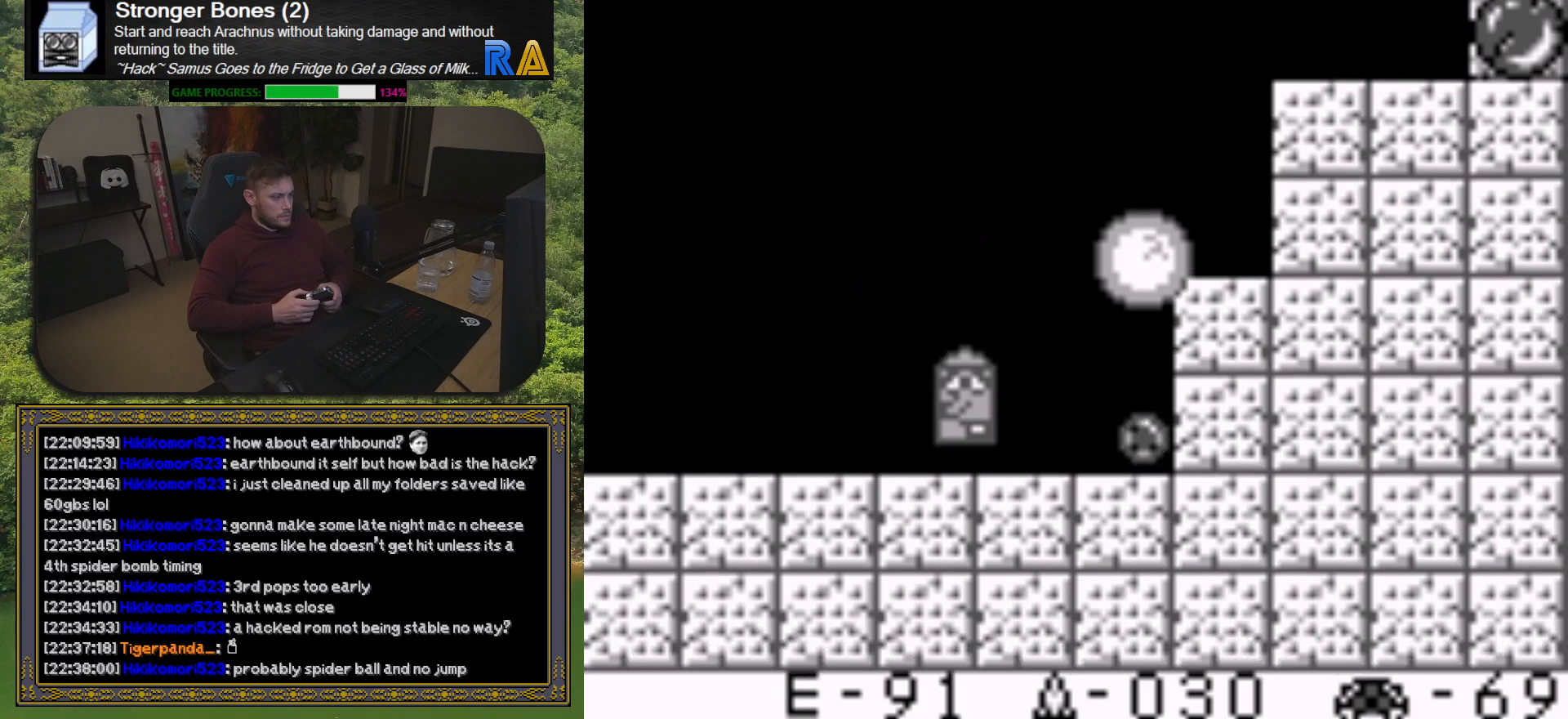
{"buttons": [], "button_events": []}
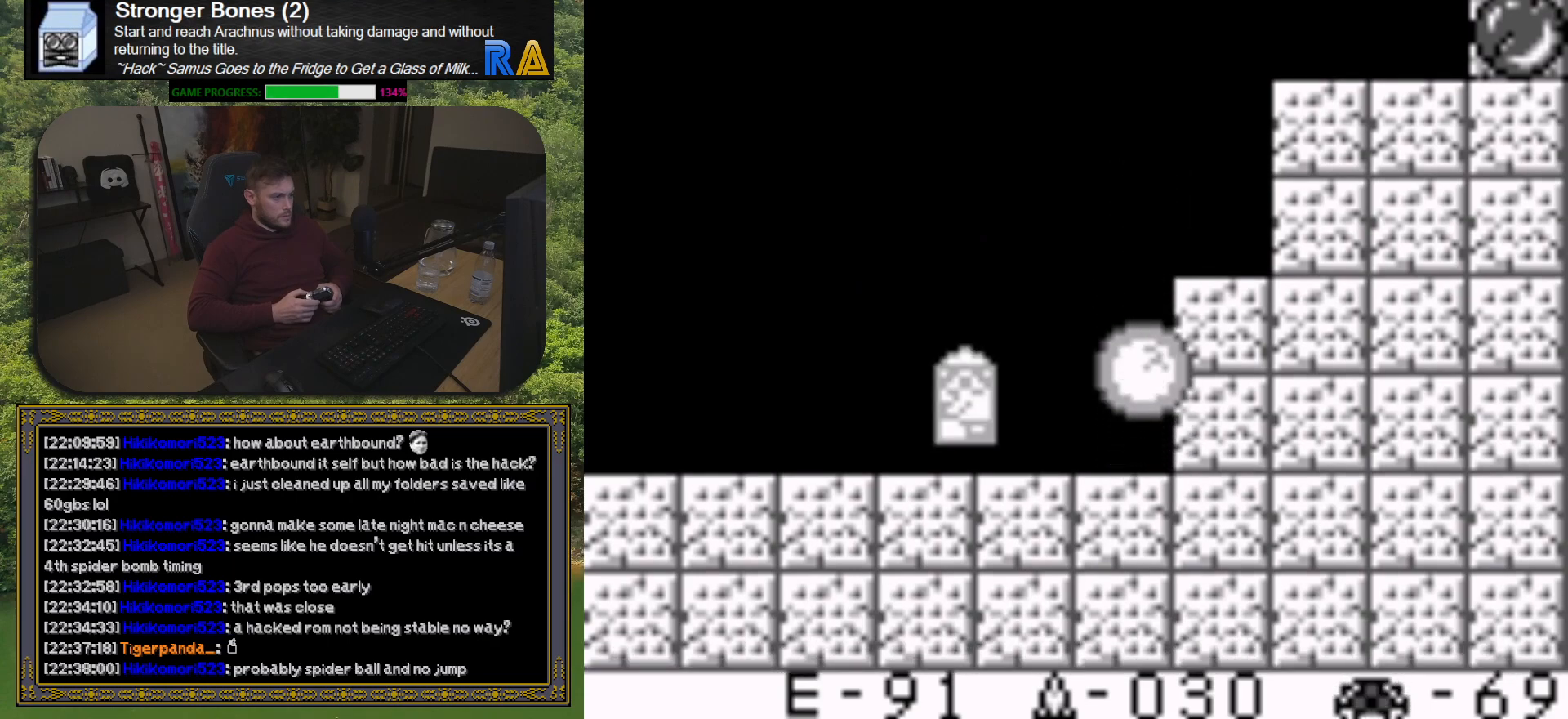
{"buttons": [], "button_events": [[200, "DPAD_LEFT", "down"], [300, "DPAD_LEFT", "up"]]}
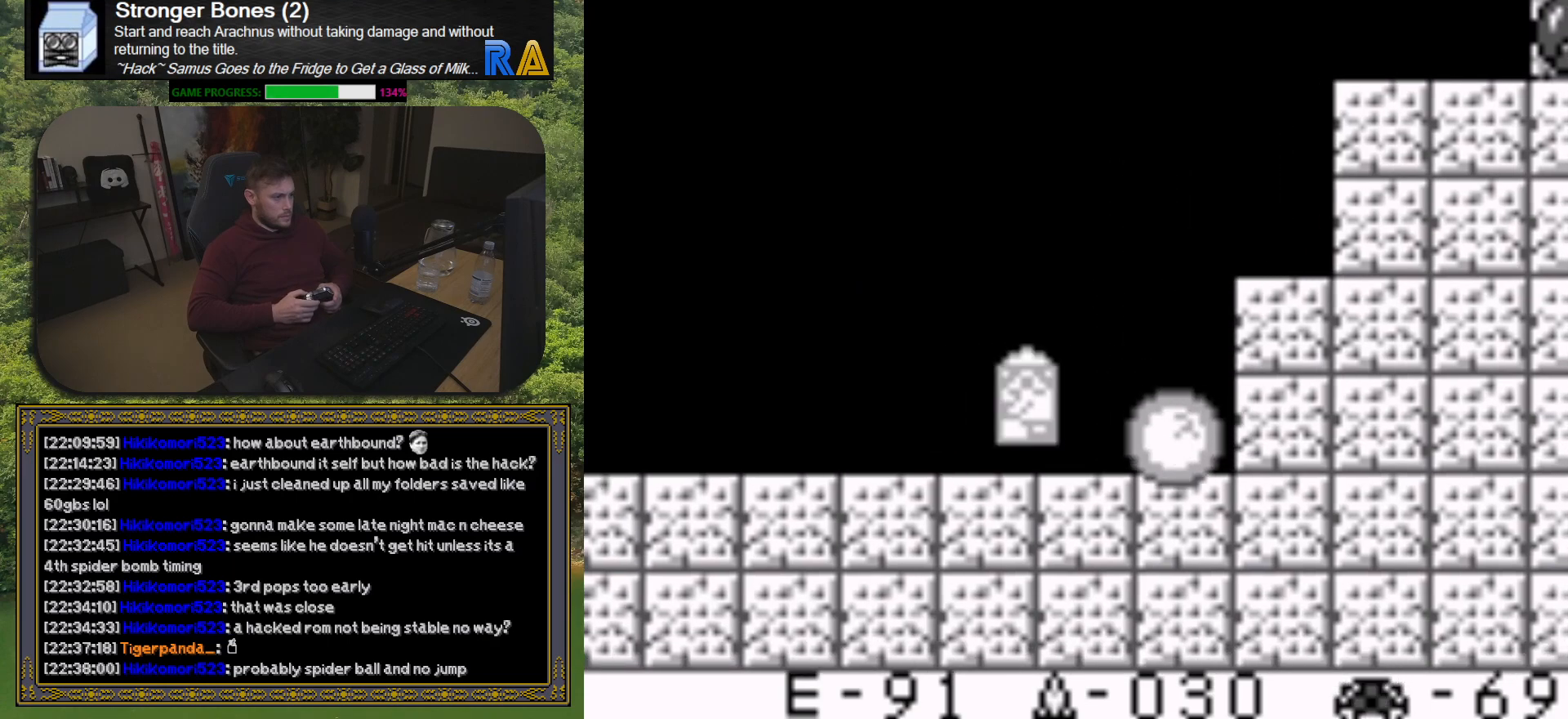
{"buttons": ["DPAD_LEFT"], "button_events": [[67, "DPAD_UP", "down"], [150, "DPAD_UP", "up"], [433, "DPAD_LEFT", "down"]]}
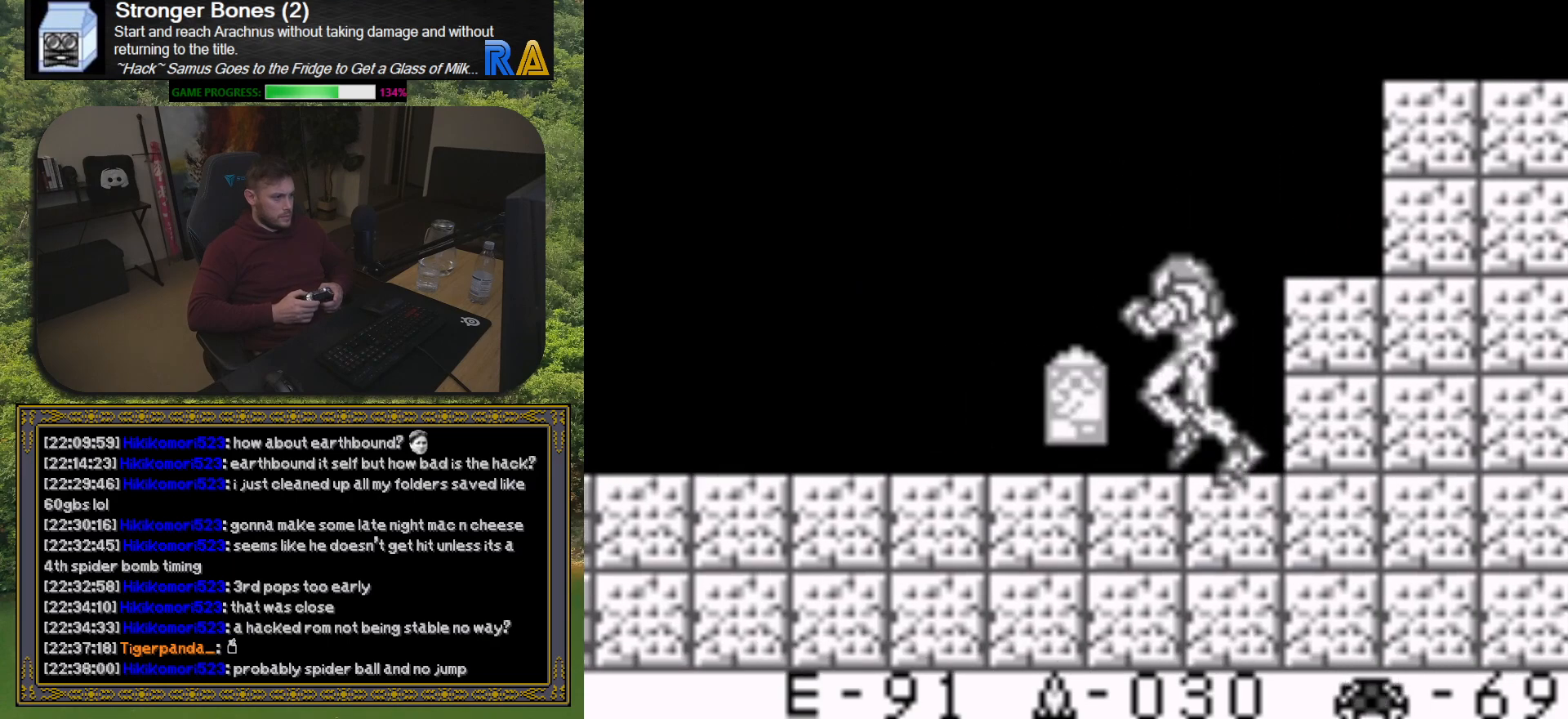
{"buttons": [], "button_events": [[233, "DPAD_LEFT", "up"]]}